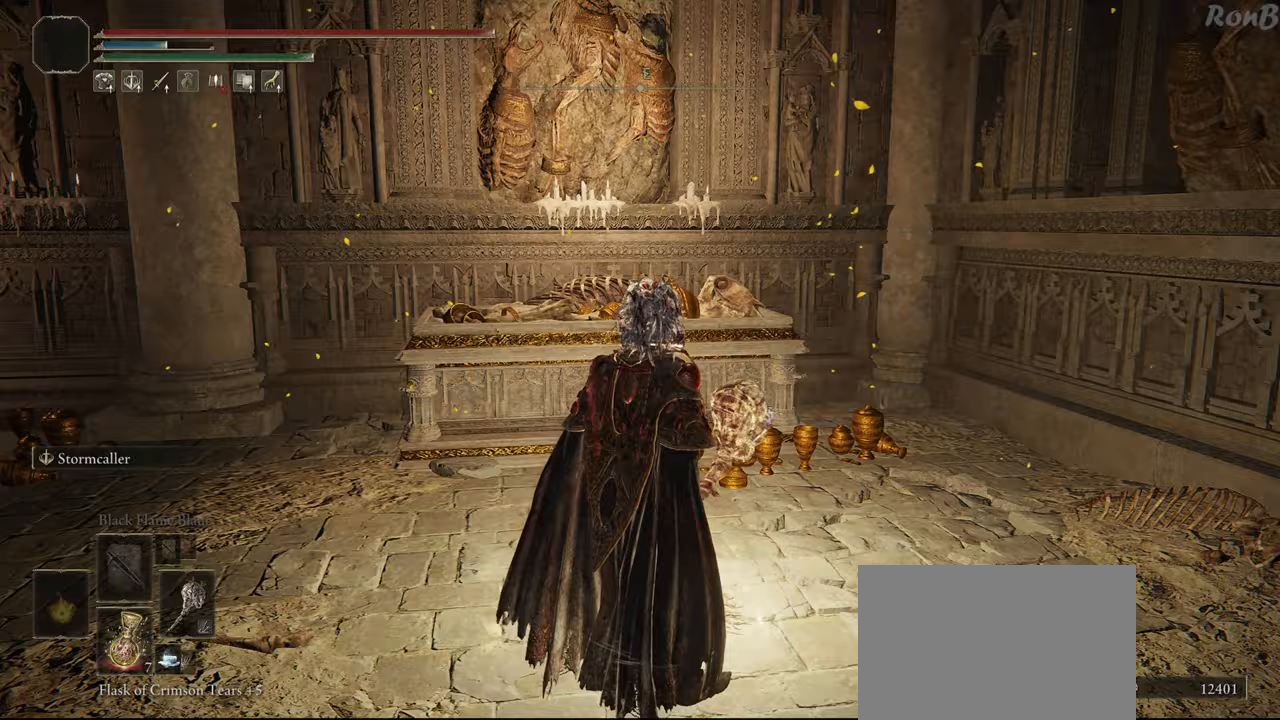
Gameplay with a controller (PlayStation layout); each line is a JSON object with the inputs held at the frame after it. "events" lists button and stick changes between this image and that frame as [ms after this image, input, new state], when the widget could be followed in between.
{"buttons": [], "left_stick": "center", "right_stick": "center", "events": [[467, "right_stick", "center"]]}
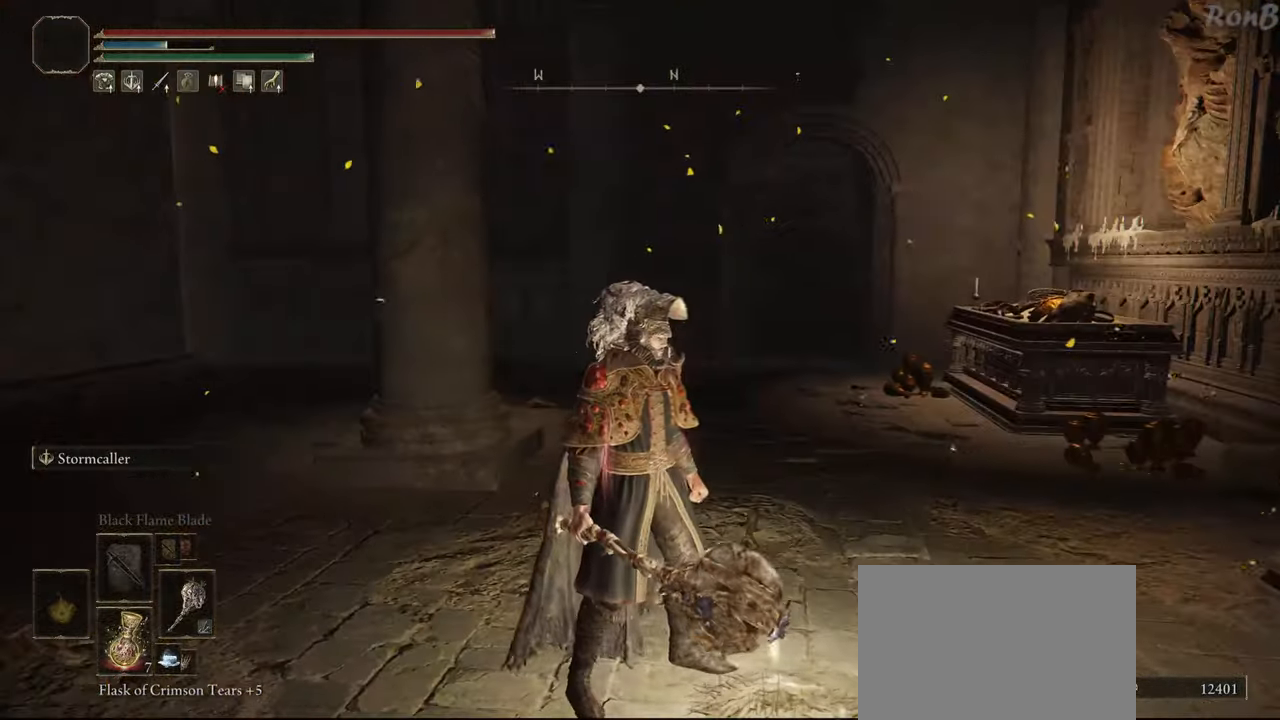
{"buttons": ["R1"], "left_stick": "up-right", "right_stick": "center", "events": [[300, "left_stick", "up-right"], [400, "R1", "down"]]}
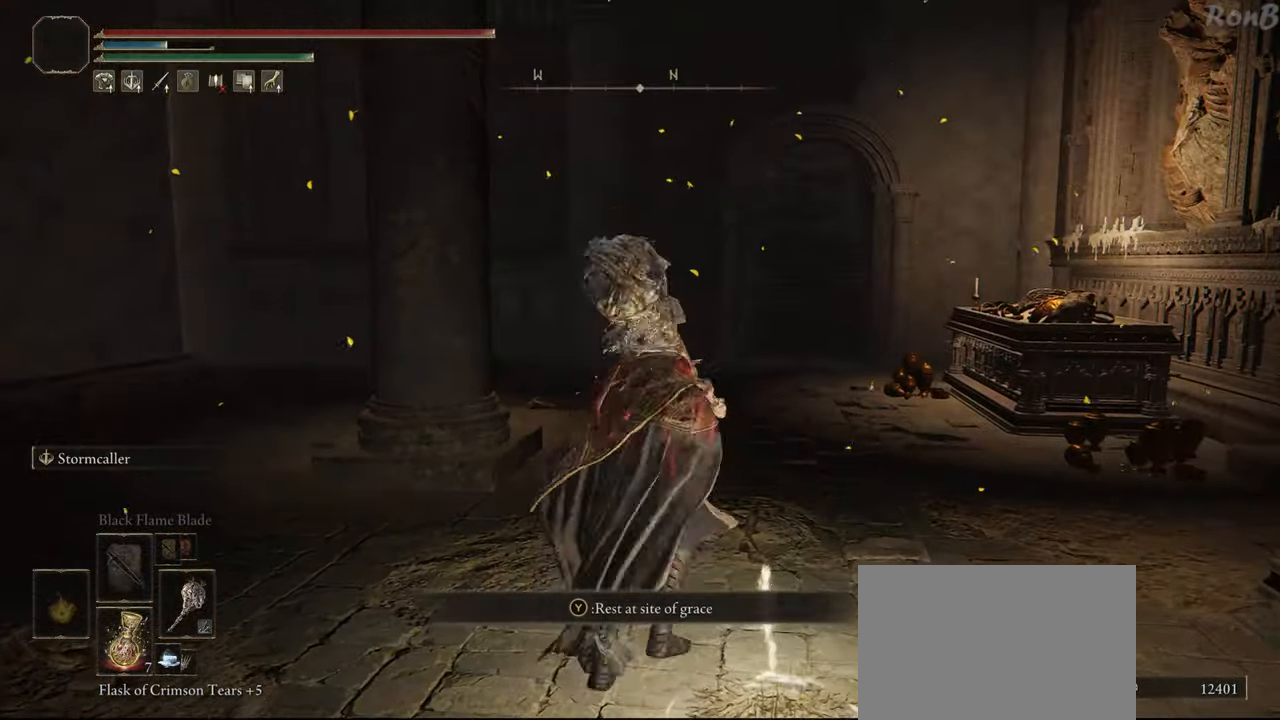
{"buttons": ["R1"], "left_stick": "up", "right_stick": "center", "events": [[67, "right_stick", "up-right"], [200, "right_stick", "center"], [300, "left_stick", "up"]]}
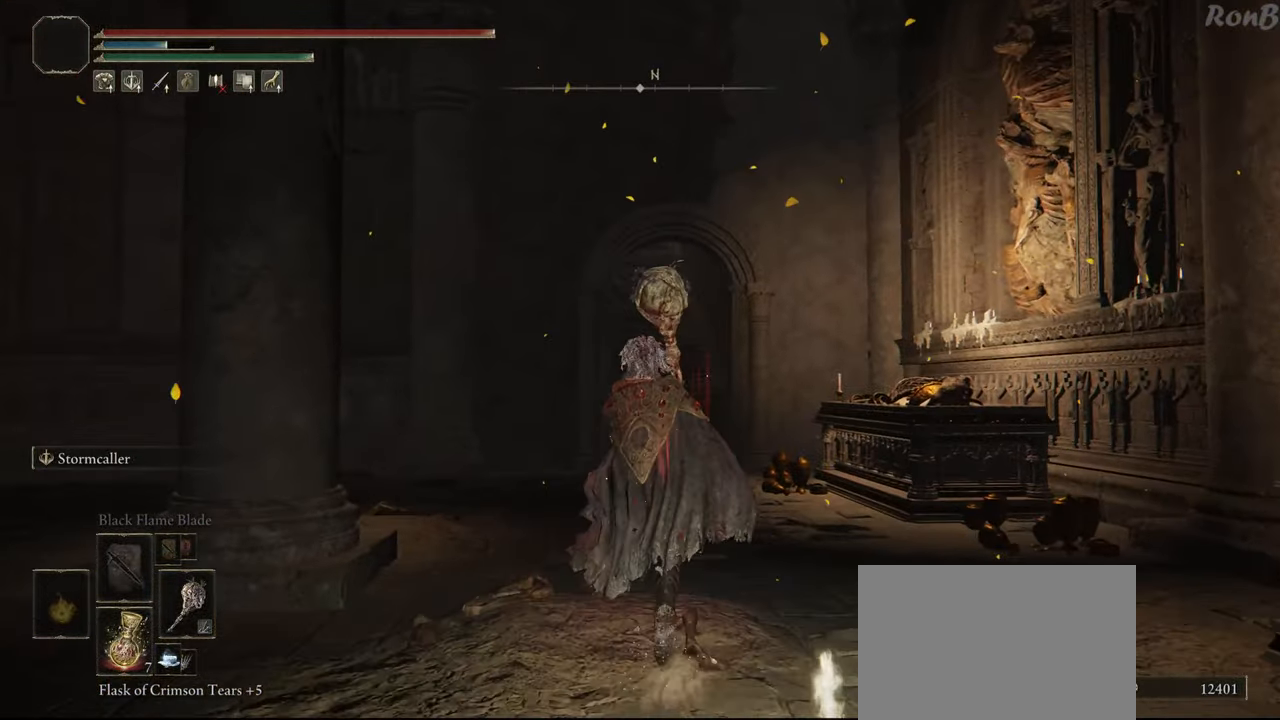
{"buttons": ["R1"], "left_stick": "up", "right_stick": "center", "events": []}
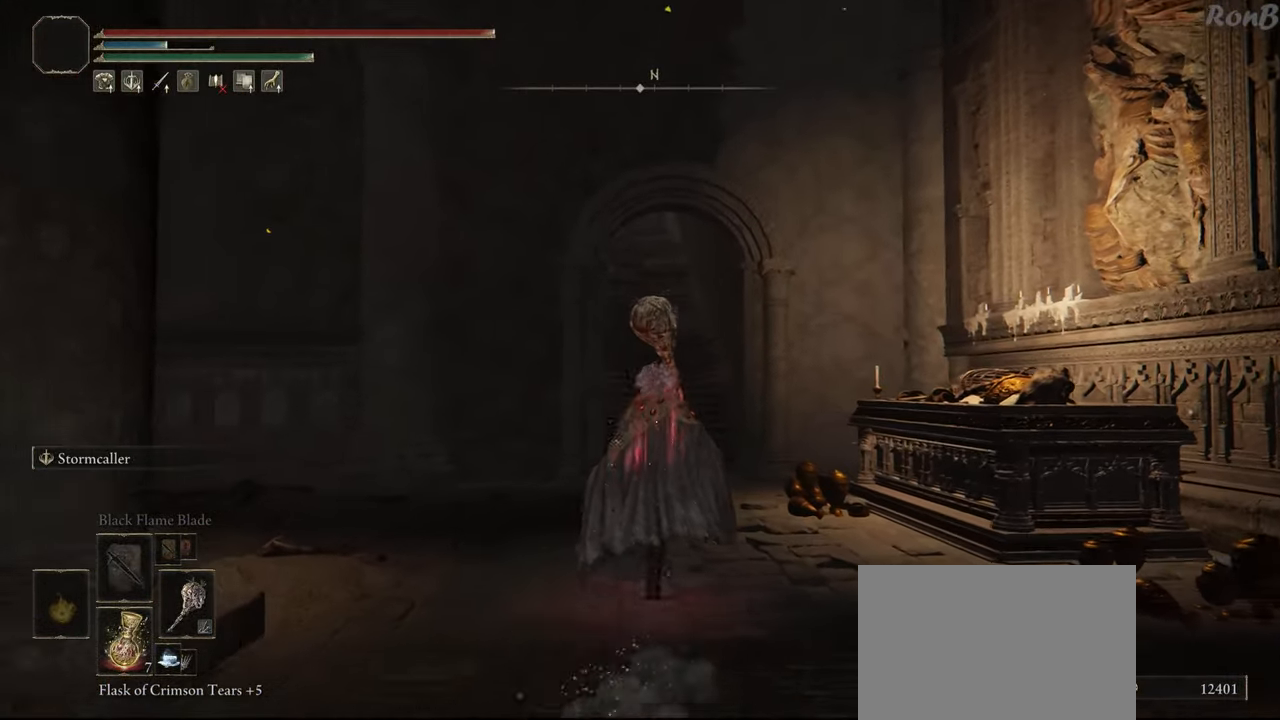
{"buttons": ["R1"], "left_stick": "up", "right_stick": "center", "events": [[267, "right_stick", "up"], [417, "right_stick", "center"]]}